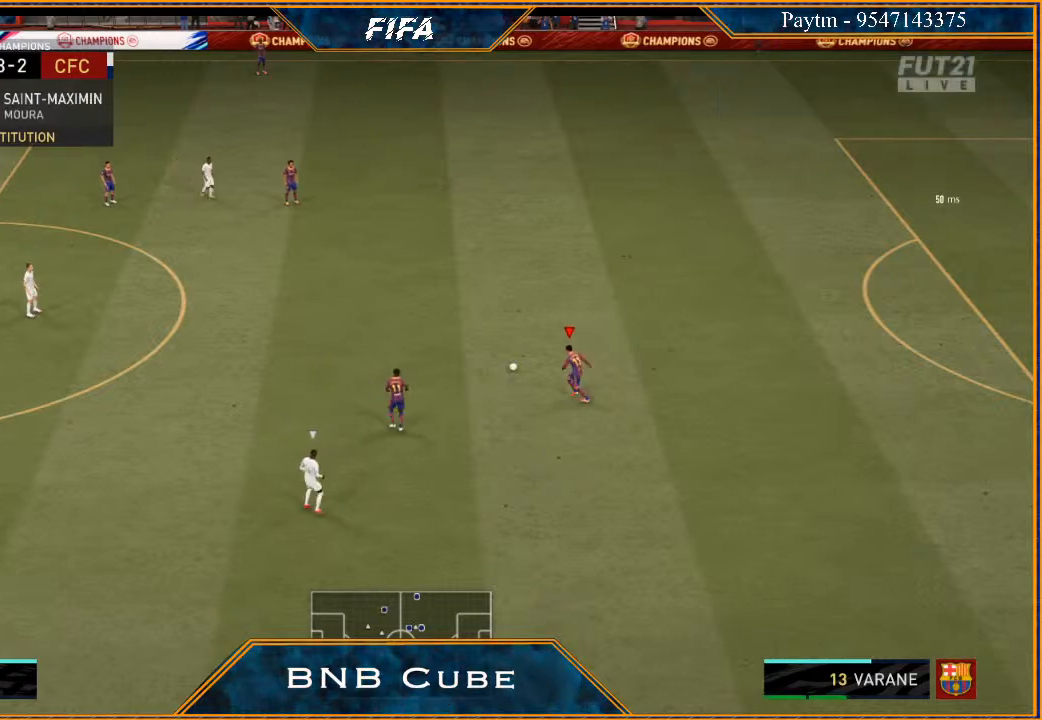
Gameplay with a controller (Xbox layout); each line is a JSON object with the inputs held at the frame after it. "events" lists button and stick changes between this image and that frame as [ms after this image, input, new state], when the widget could be followed in between.
{"buttons": [], "left_stick": "up", "right_stick": "center", "events": [[133, "left_stick", "up"]]}
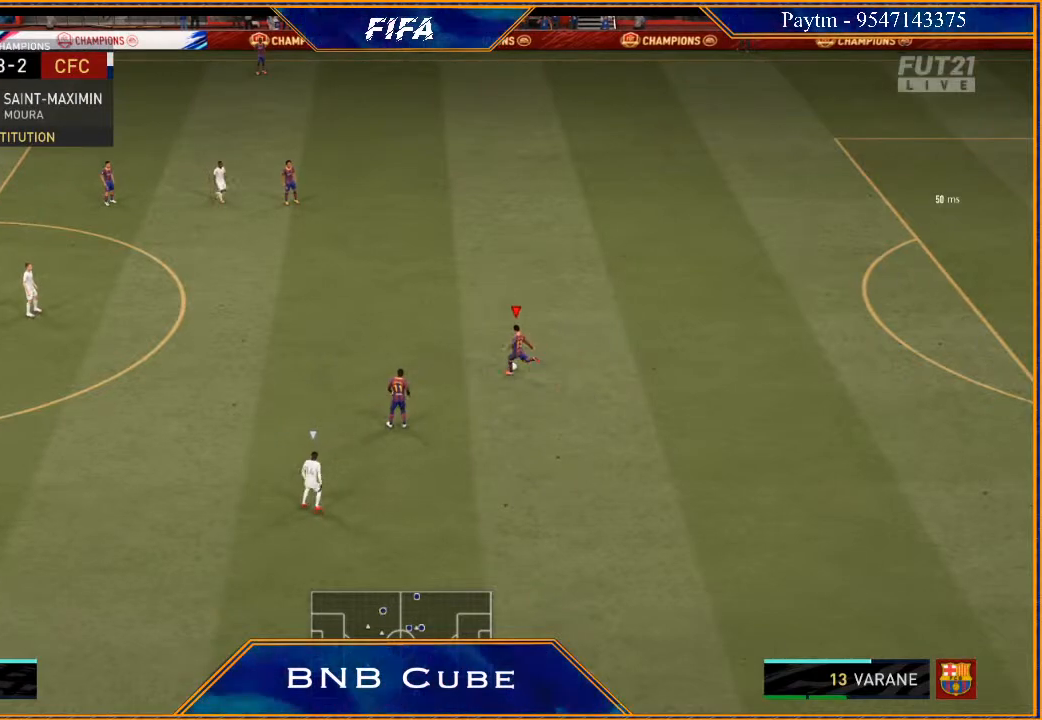
{"buttons": [], "left_stick": "up-right", "right_stick": "center", "events": [[467, "left_stick", "up-right"]]}
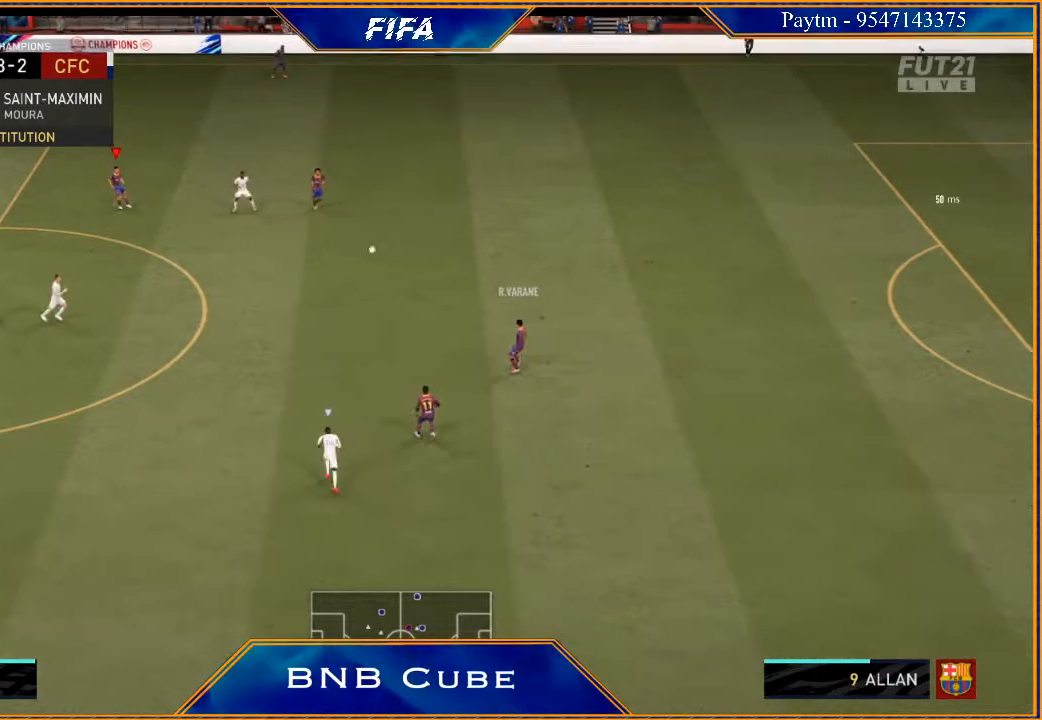
{"buttons": [], "left_stick": "left", "right_stick": "center", "events": [[167, "left_stick", "center"], [267, "left_stick", "left"]]}
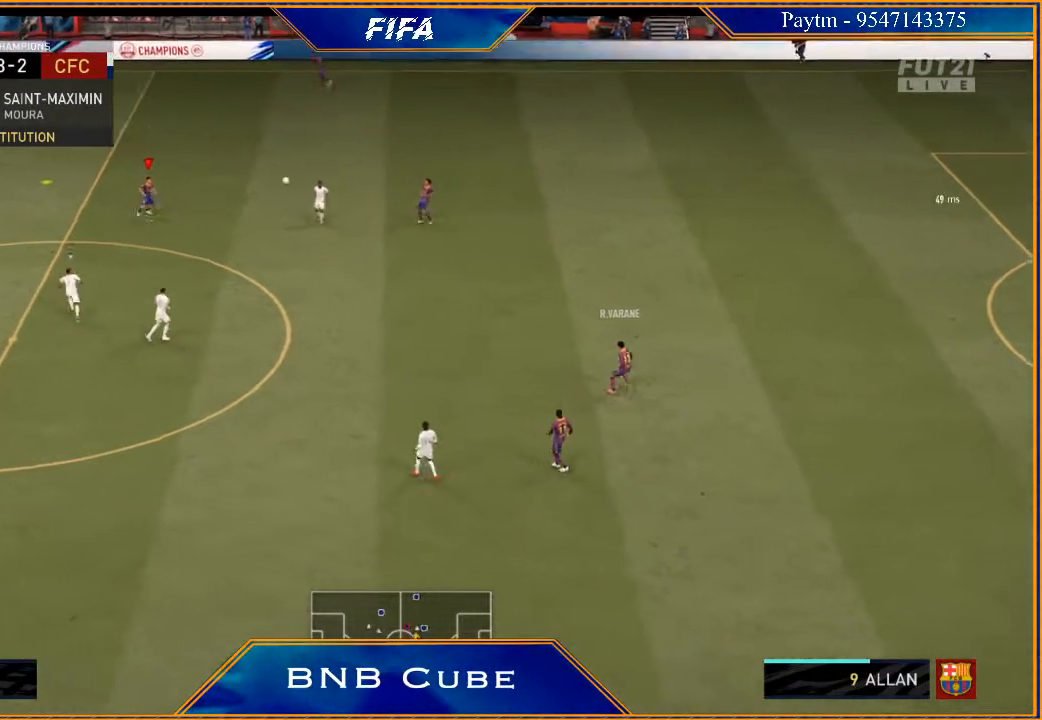
{"buttons": [], "left_stick": "left", "right_stick": "center", "events": []}
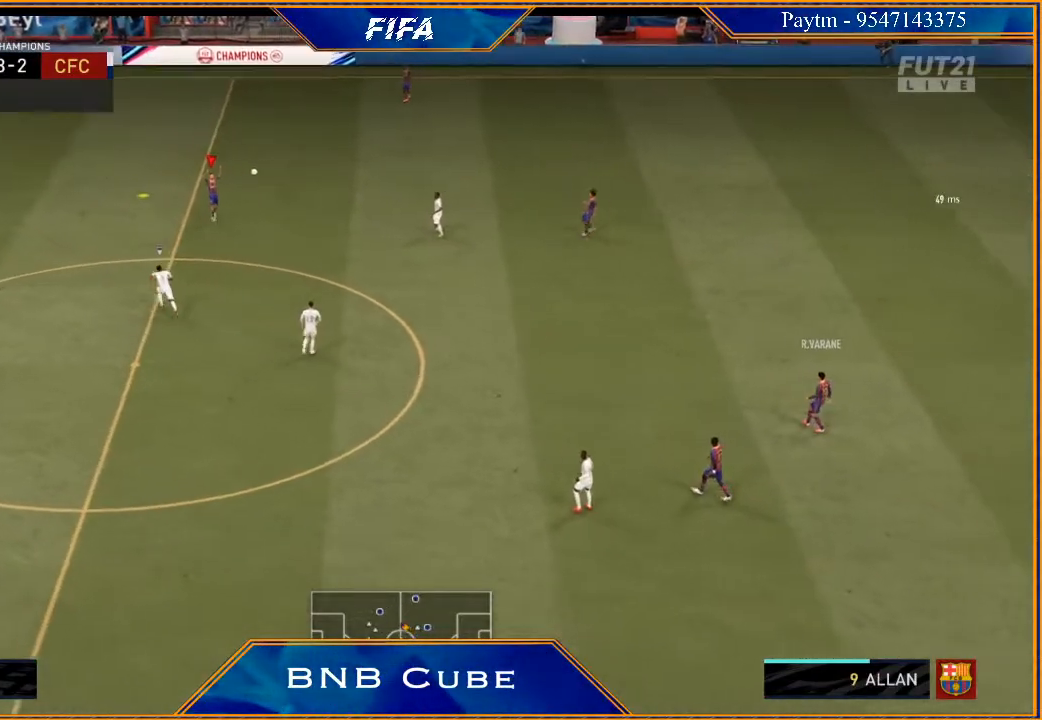
{"buttons": [], "left_stick": "up-left", "right_stick": "center", "events": [[467, "left_stick", "up-left"]]}
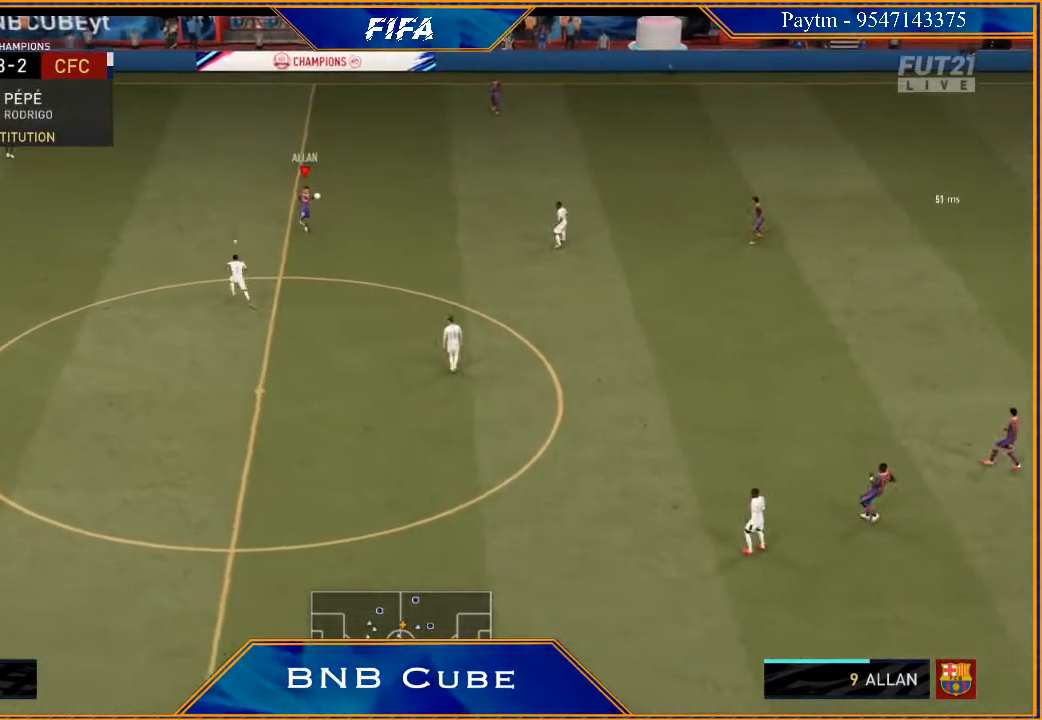
{"buttons": ["R2"], "left_stick": "up-left", "right_stick": "center", "events": [[33, "A", "down"], [133, "A", "up"], [267, "R2", "down"]]}
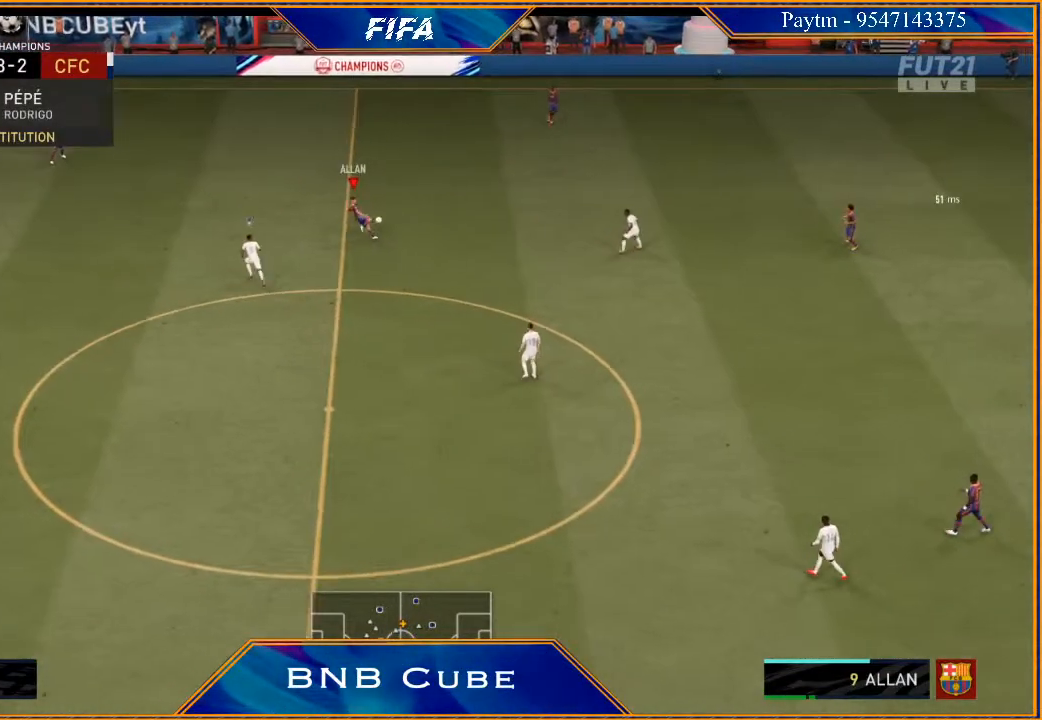
{"buttons": ["R2"], "left_stick": "center", "right_stick": "center", "events": [[333, "left_stick", "center"]]}
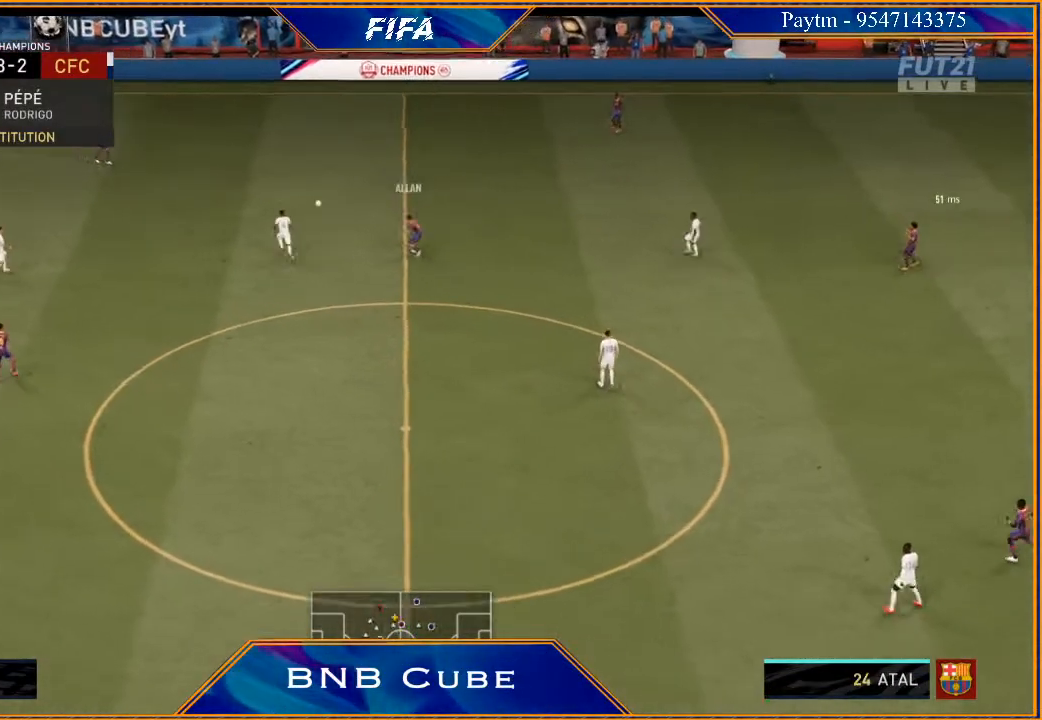
{"buttons": ["A"], "left_stick": "up-right", "right_stick": "center", "events": [[33, "left_stick", "down"], [233, "R2", "up"], [433, "left_stick", "up-right"], [500, "A", "down"]]}
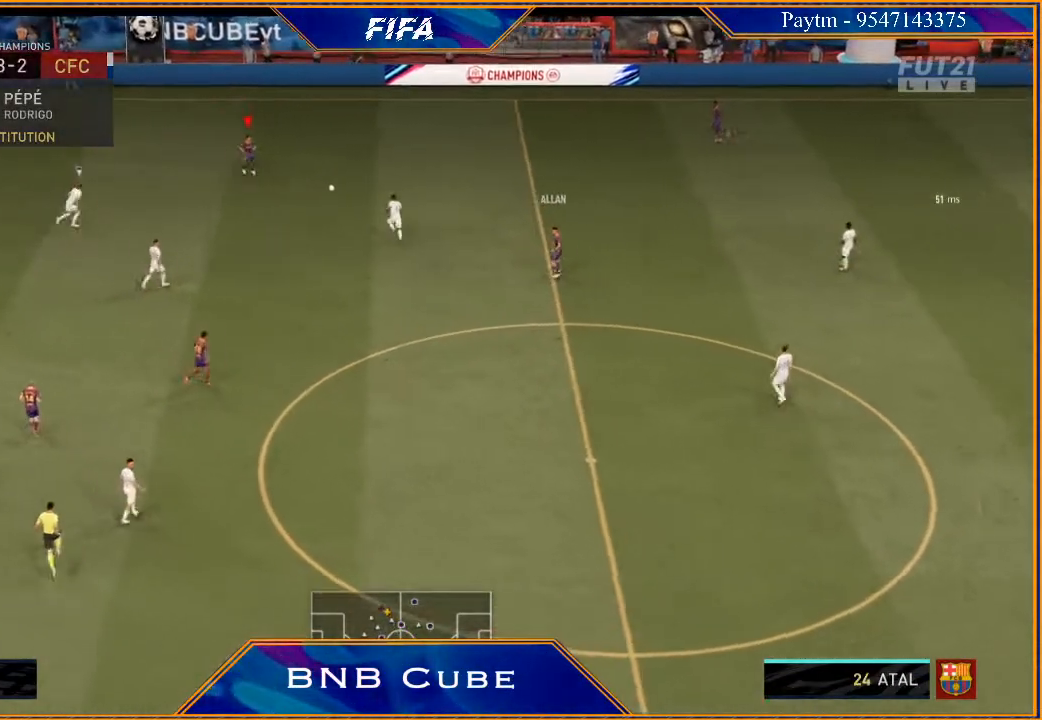
{"buttons": ["R2"], "left_stick": "left", "right_stick": "center", "events": [[100, "A", "up"], [300, "R2", "down"], [300, "left_stick", "right"], [400, "left_stick", "center"], [500, "left_stick", "left"]]}
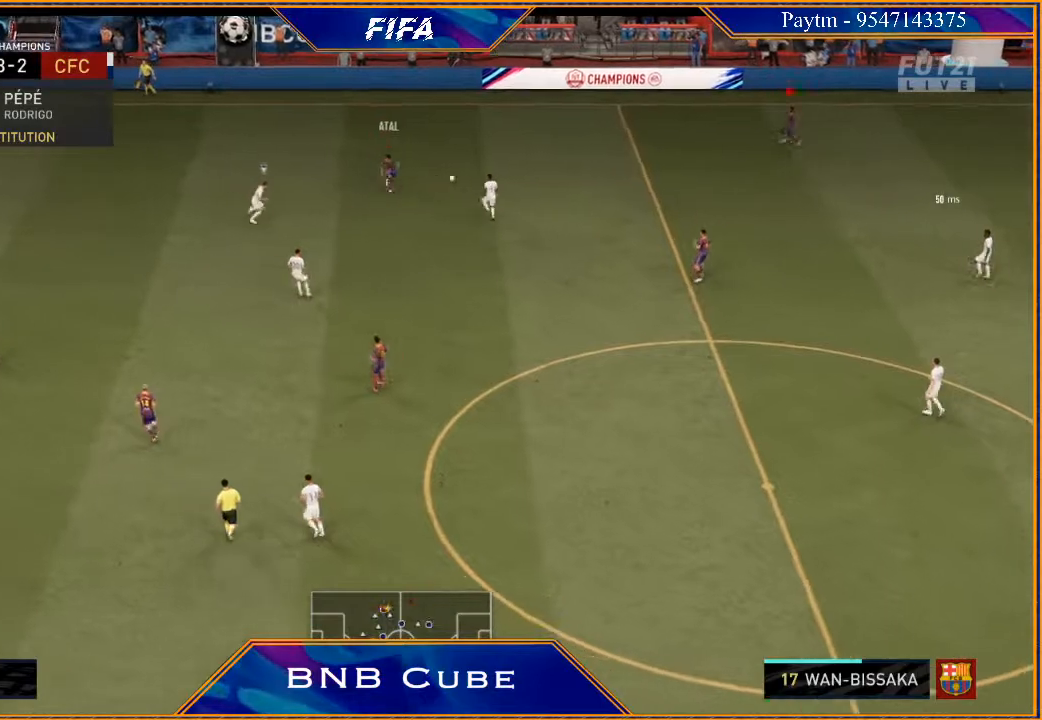
{"buttons": [], "left_stick": "down", "right_stick": "center", "events": [[300, "left_stick", "down-left"], [367, "R2", "up"], [400, "left_stick", "down"]]}
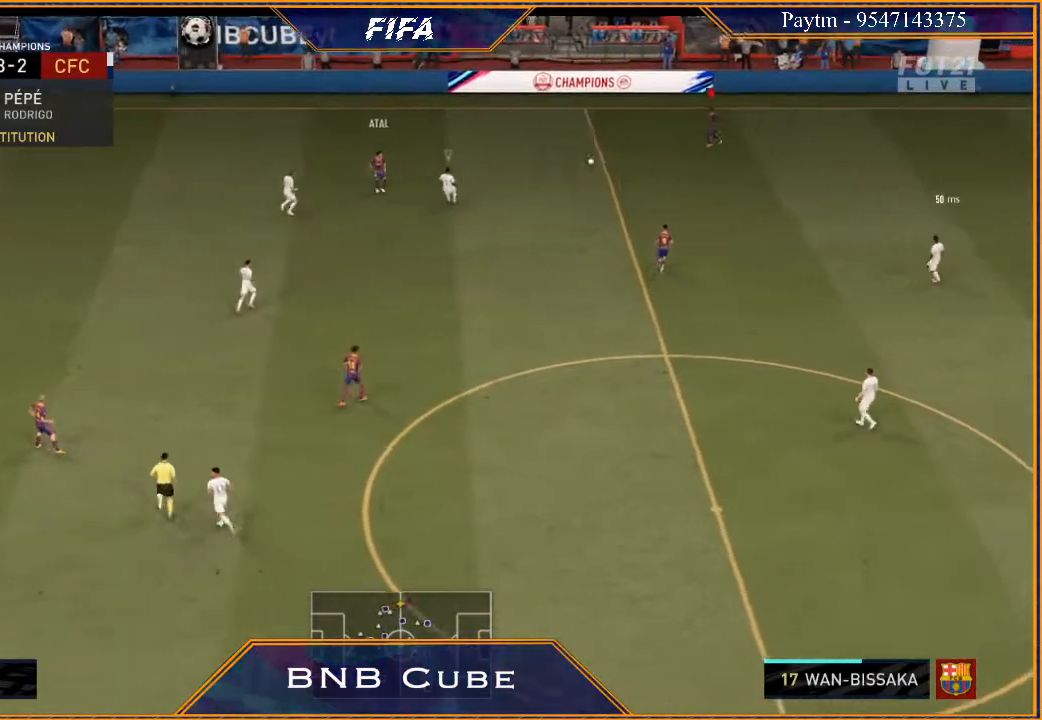
{"buttons": ["R2"], "left_stick": "center", "right_stick": "center", "events": [[67, "A", "down"], [133, "A", "up"], [267, "R2", "down"], [467, "left_stick", "center"]]}
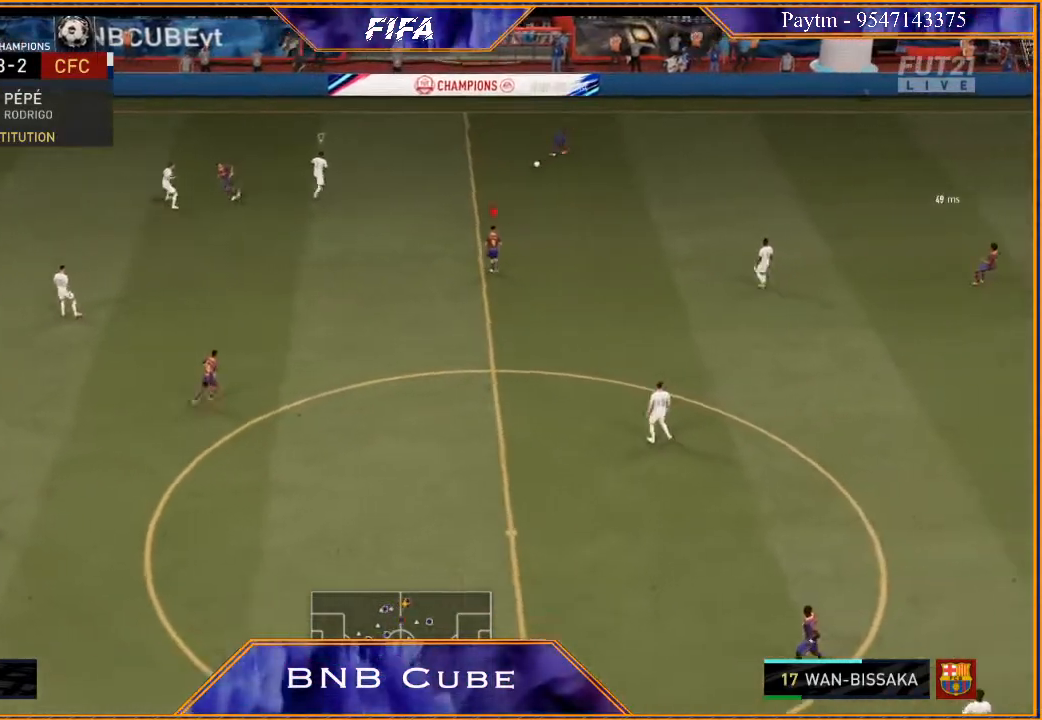
{"buttons": ["R2"], "left_stick": "down-left", "right_stick": "center", "events": [[67, "left_stick", "down-left"]]}
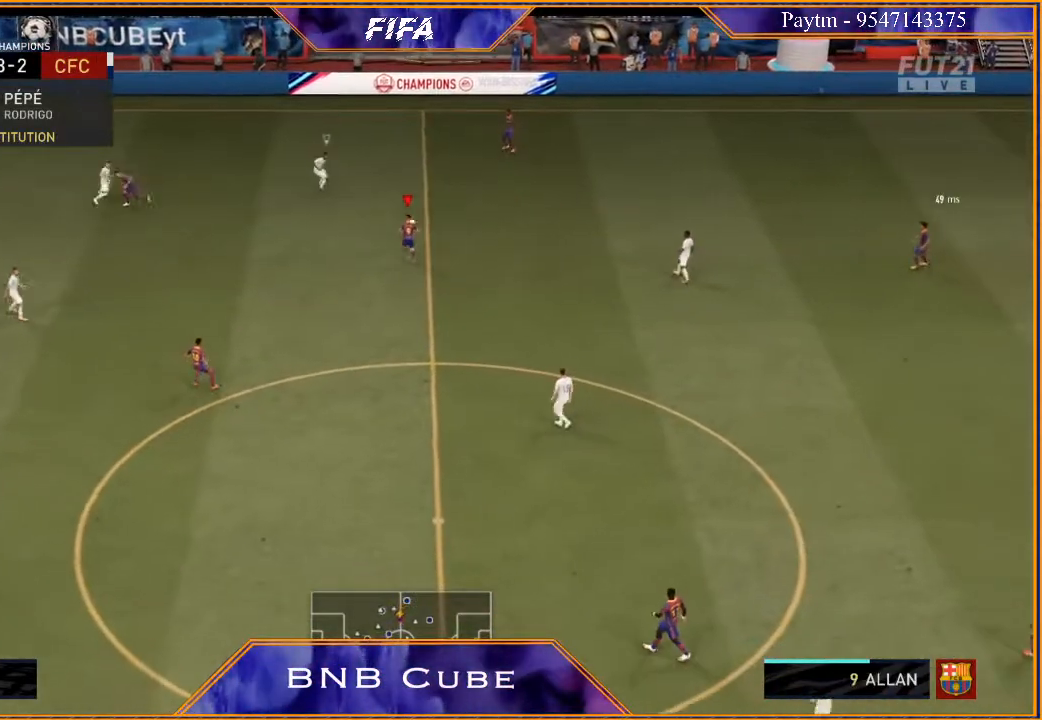
{"buttons": [], "left_stick": "down-left", "right_stick": "center", "events": [[67, "R2", "up"]]}
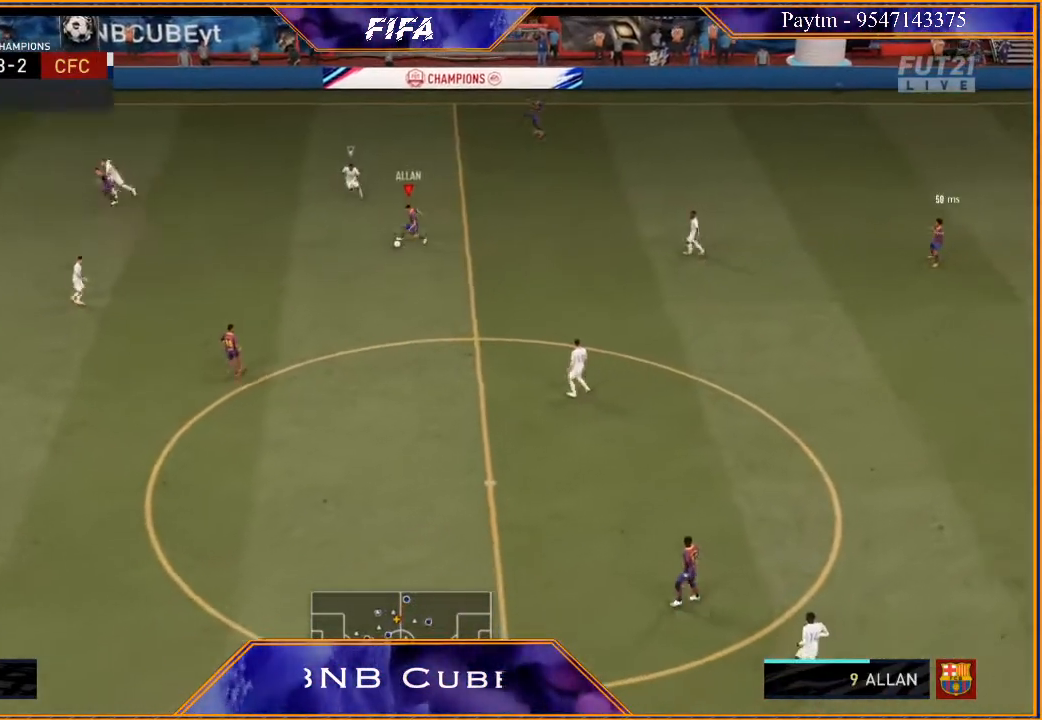
{"buttons": ["R2"], "left_stick": "down", "right_stick": "center", "events": [[67, "A", "down"], [133, "A", "up"], [267, "R2", "down"], [267, "left_stick", "down"]]}
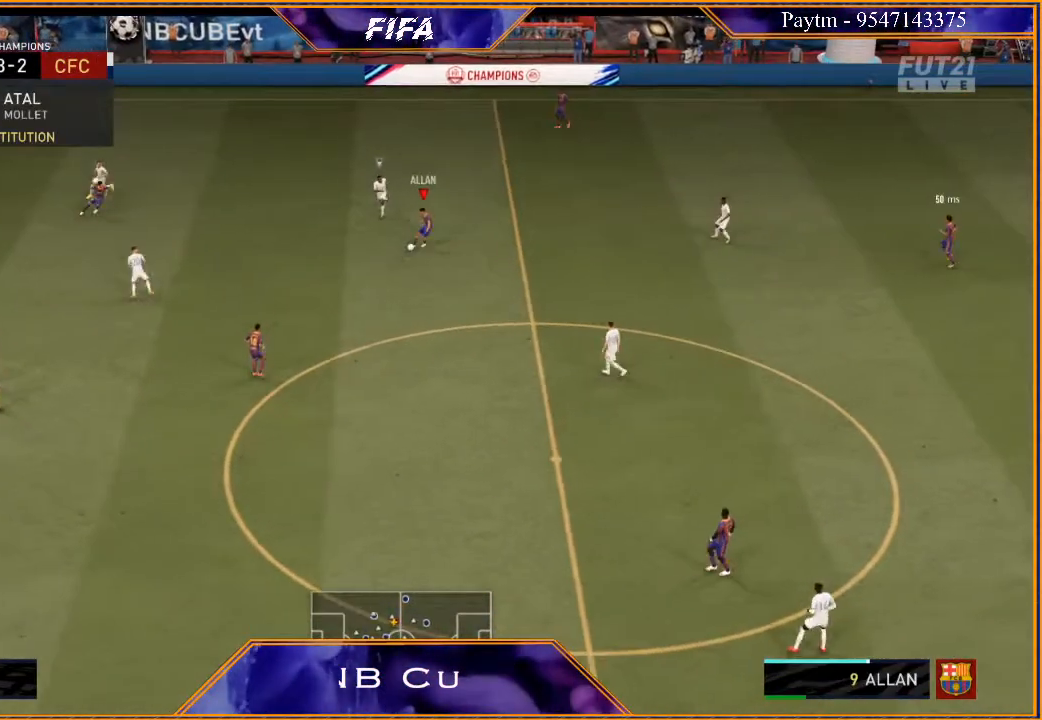
{"buttons": ["R2"], "left_stick": "down", "right_stick": "center", "events": []}
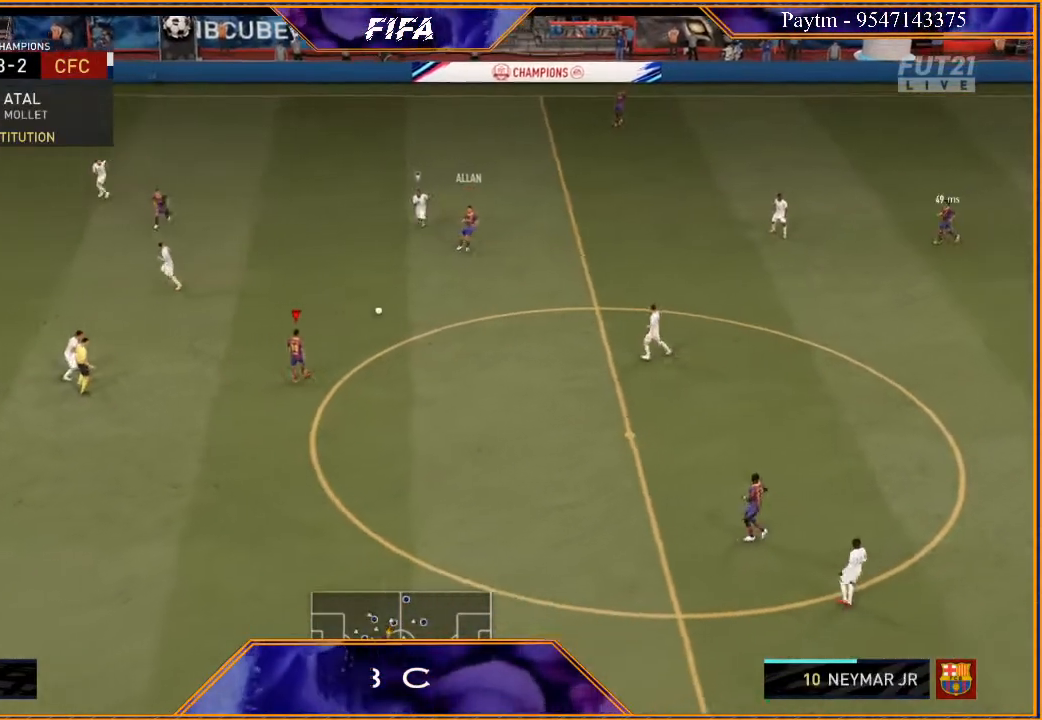
{"buttons": [], "left_stick": "up", "right_stick": "center", "events": [[133, "R2", "up"], [367, "left_stick", "up"]]}
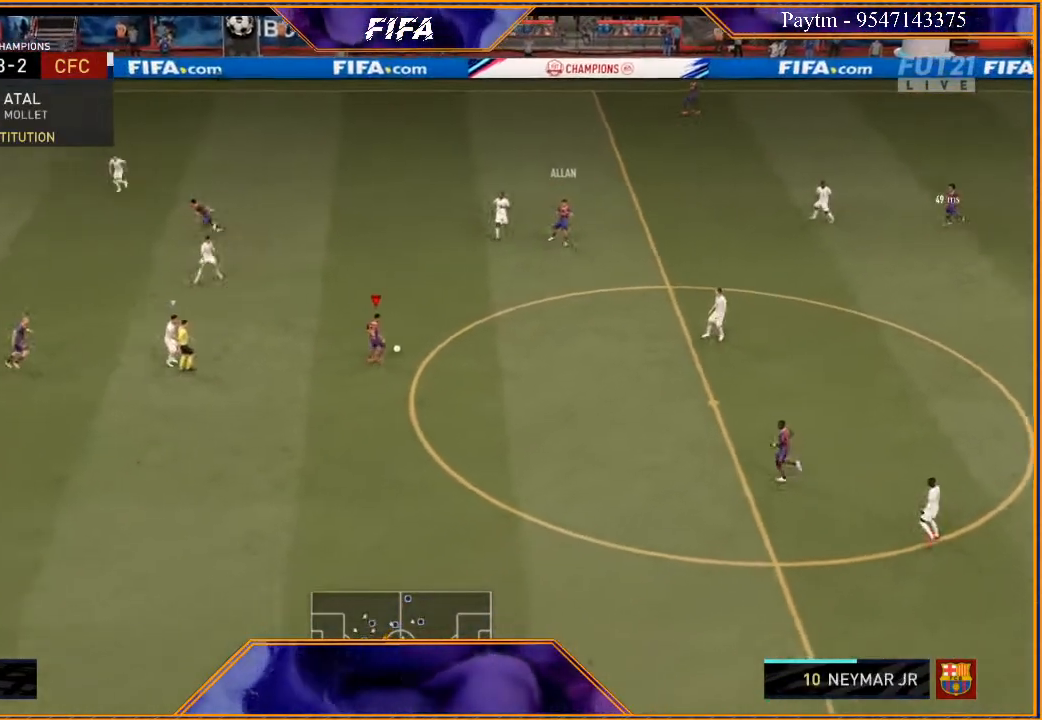
{"buttons": [], "left_stick": "up", "right_stick": "center", "events": []}
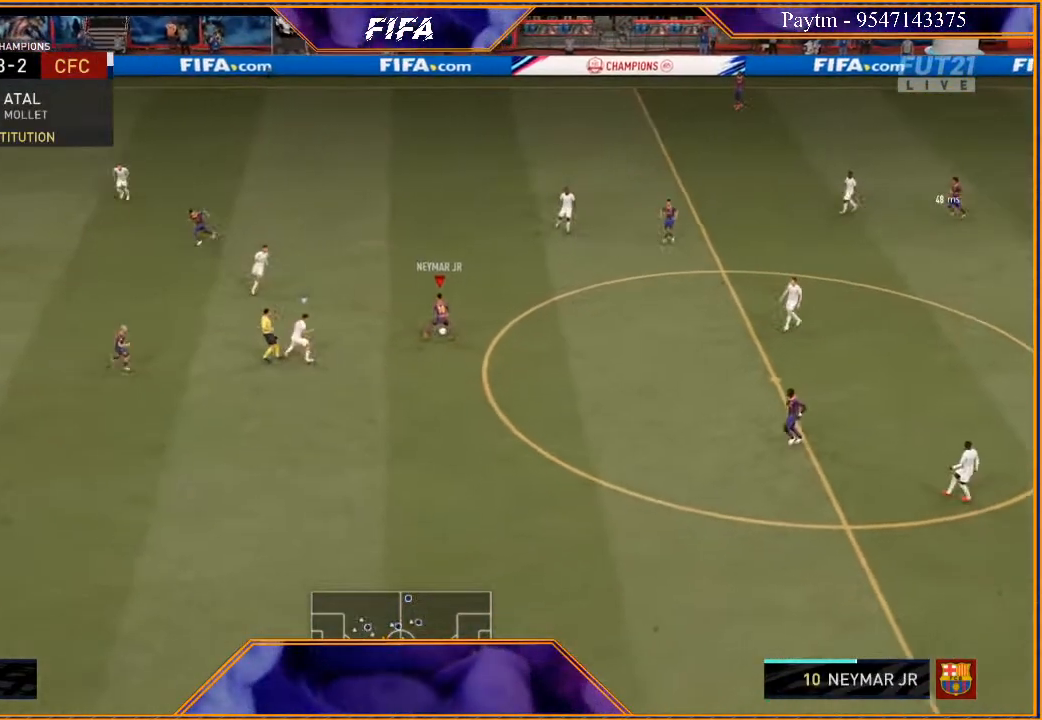
{"buttons": ["L1", "R1"], "left_stick": "down-right", "right_stick": "center", "events": [[333, "left_stick", "center"], [367, "L1", "down"], [400, "R1", "down"], [467, "left_stick", "down-right"]]}
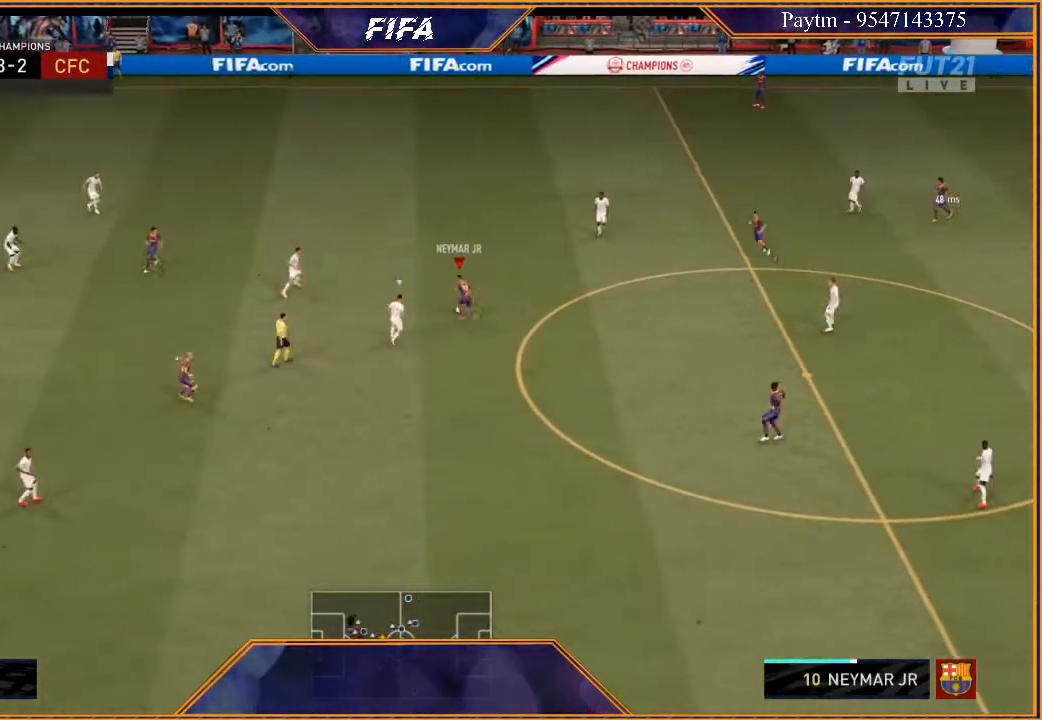
{"buttons": [], "left_stick": "down", "right_stick": "center", "events": [[133, "L1", "up"], [133, "R1", "up"], [400, "left_stick", "down"]]}
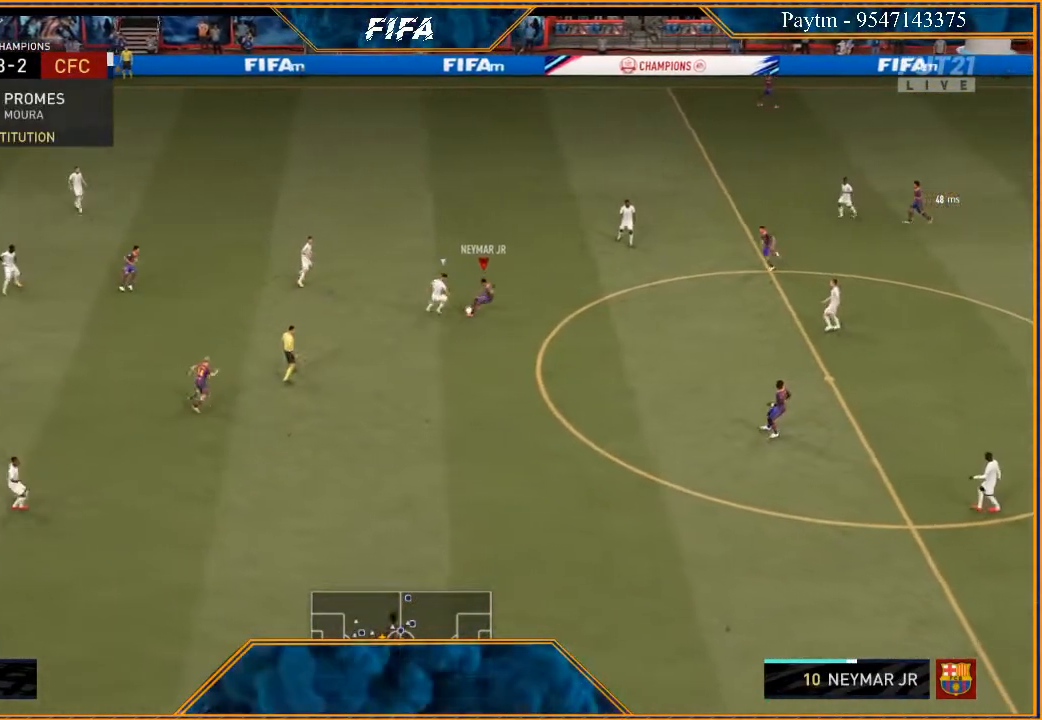
{"buttons": ["R2"], "left_stick": "down-left", "right_stick": "center", "events": [[33, "R2", "down"], [400, "left_stick", "down-left"]]}
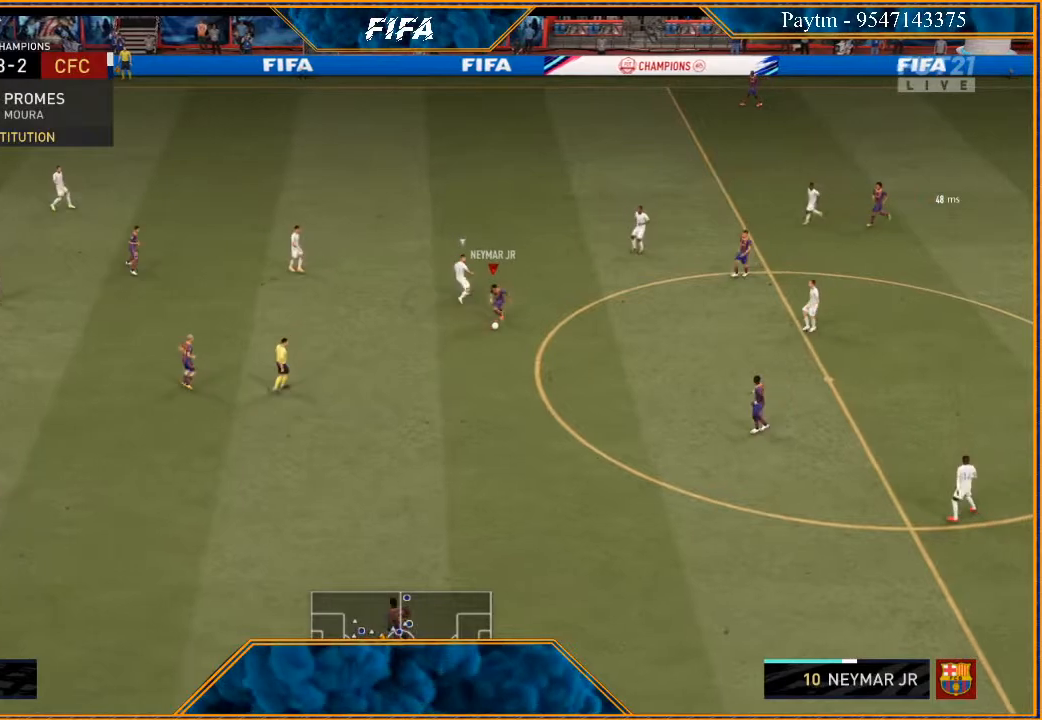
{"buttons": ["R2"], "left_stick": "down-left", "right_stick": "center", "events": []}
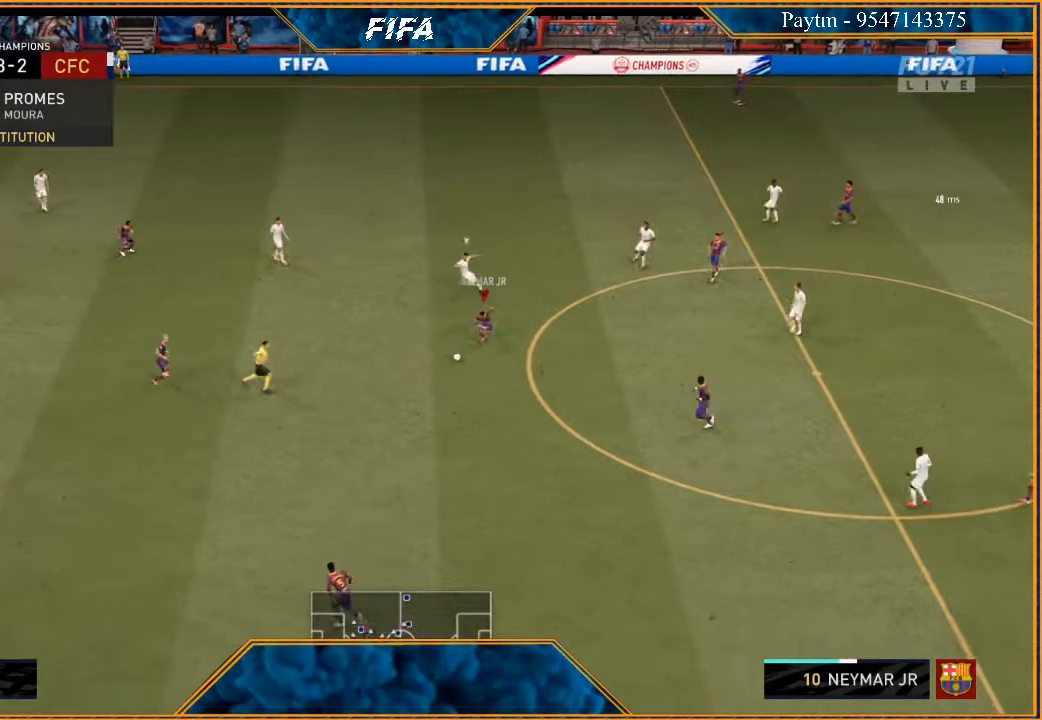
{"buttons": [], "left_stick": "left", "right_stick": "center", "events": [[267, "X", "down"], [333, "R2", "up"], [333, "X", "up"], [400, "A", "down"], [467, "A", "up"], [467, "left_stick", "left"]]}
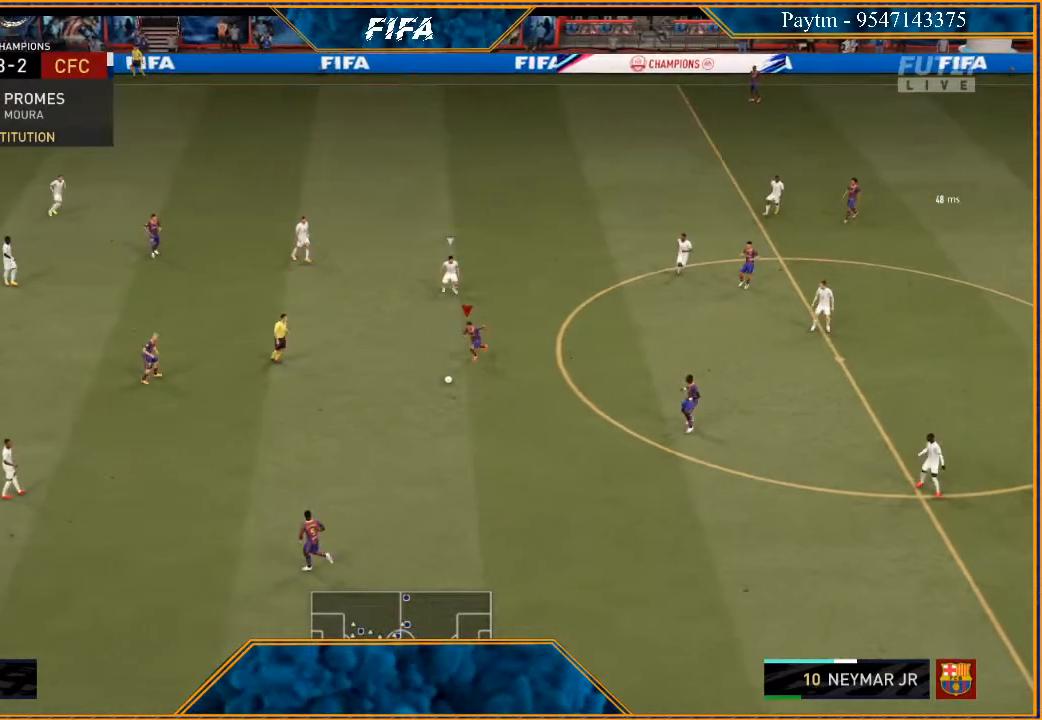
{"buttons": [], "left_stick": "left", "right_stick": "down", "events": [[500, "right_stick", "down"]]}
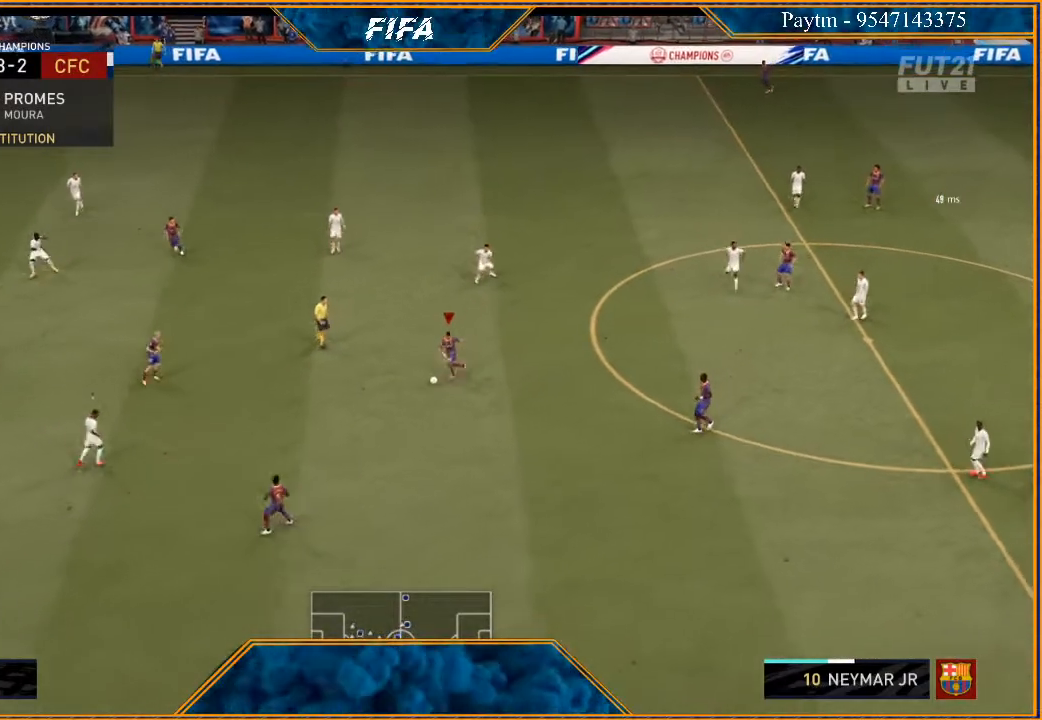
{"buttons": ["Y"], "left_stick": "down", "right_stick": "center", "events": [[167, "left_stick", "down-left"], [300, "left_stick", "down"], [367, "right_stick", "center"], [467, "Y", "down"]]}
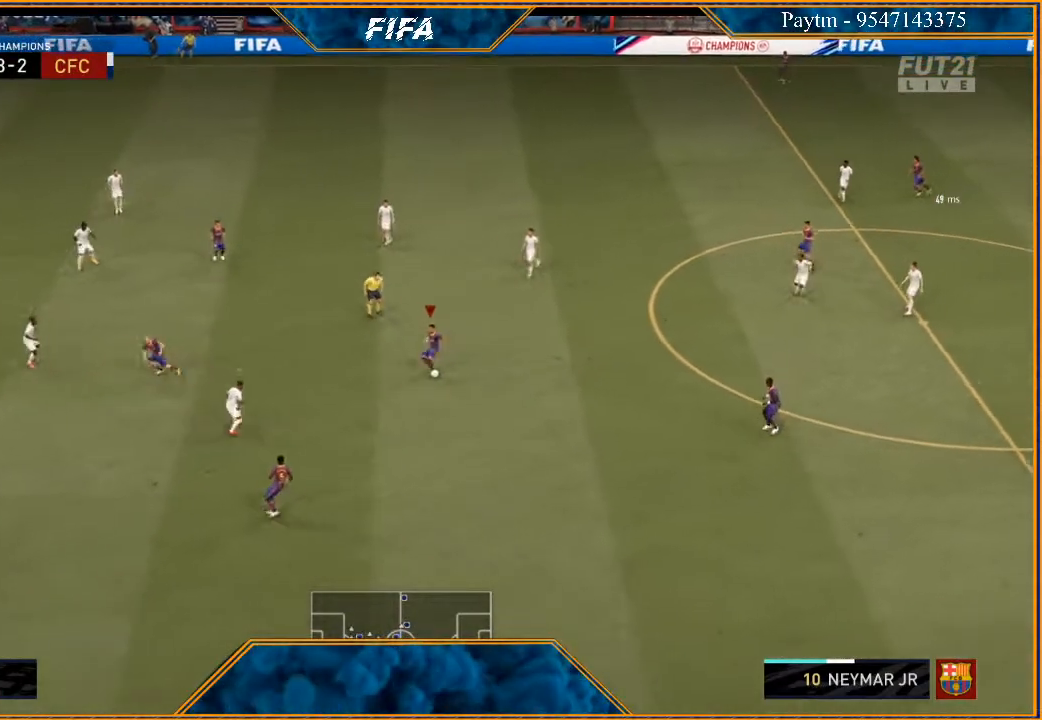
{"buttons": ["R2"], "left_stick": "down-left", "right_stick": "center", "events": [[33, "Y", "up"], [67, "R2", "down"], [500, "left_stick", "down-left"]]}
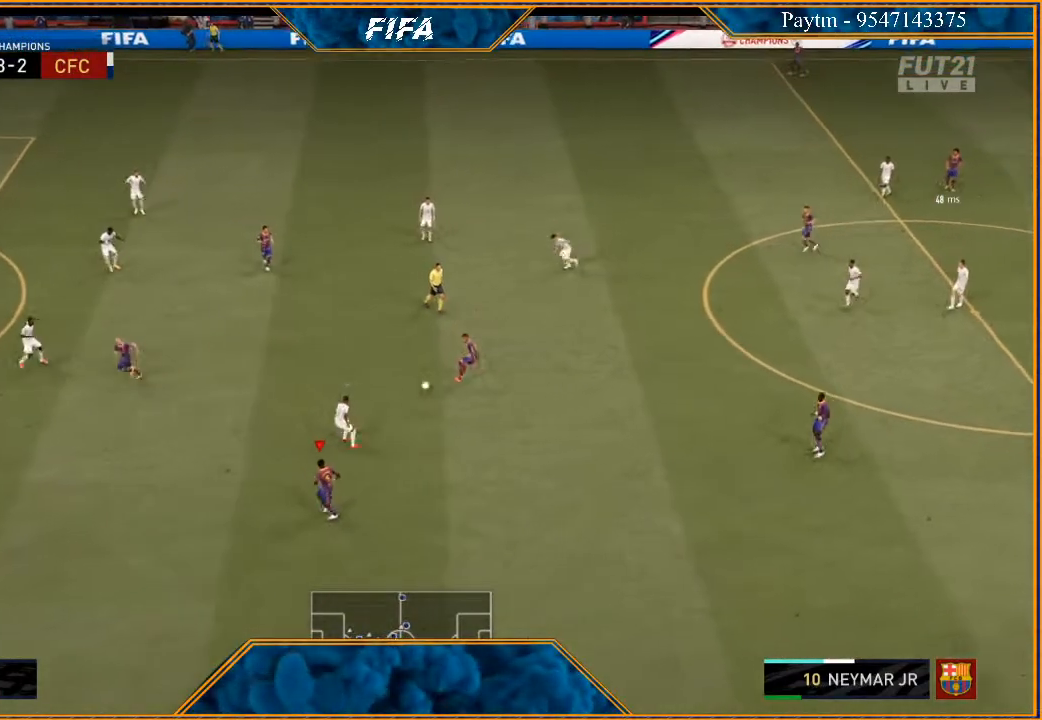
{"buttons": ["R2"], "left_stick": "left", "right_stick": "center", "events": [[100, "left_stick", "left"]]}
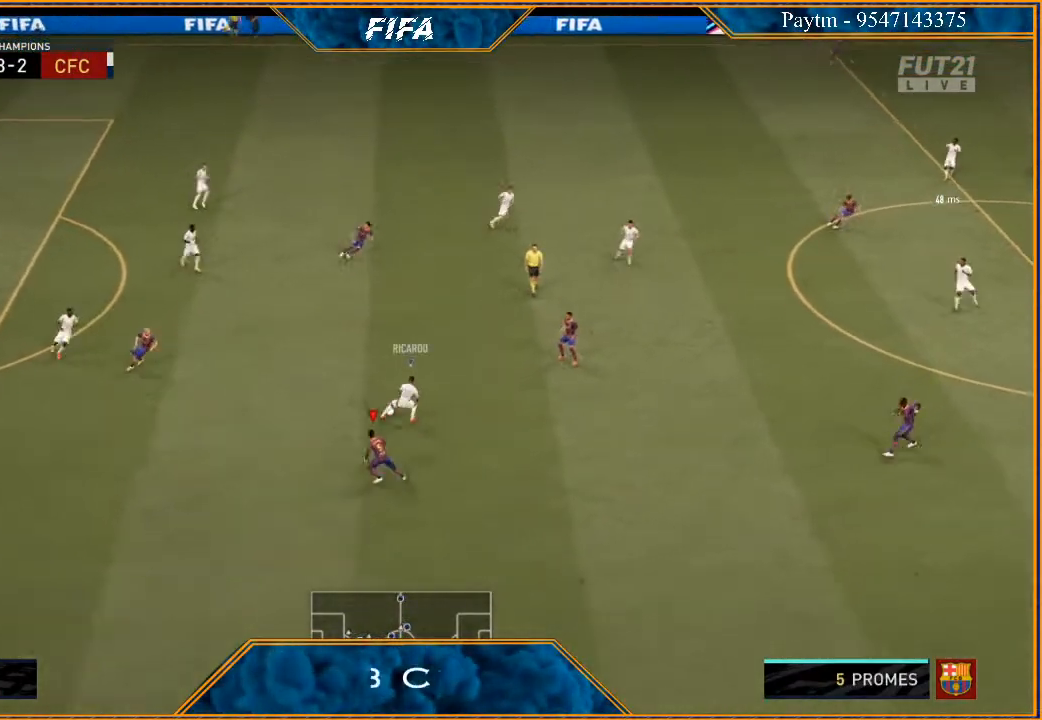
{"buttons": ["L1", "R2"], "left_stick": "up", "right_stick": "center", "events": [[133, "left_stick", "up-left"], [433, "left_stick", "up"], [500, "L1", "down"]]}
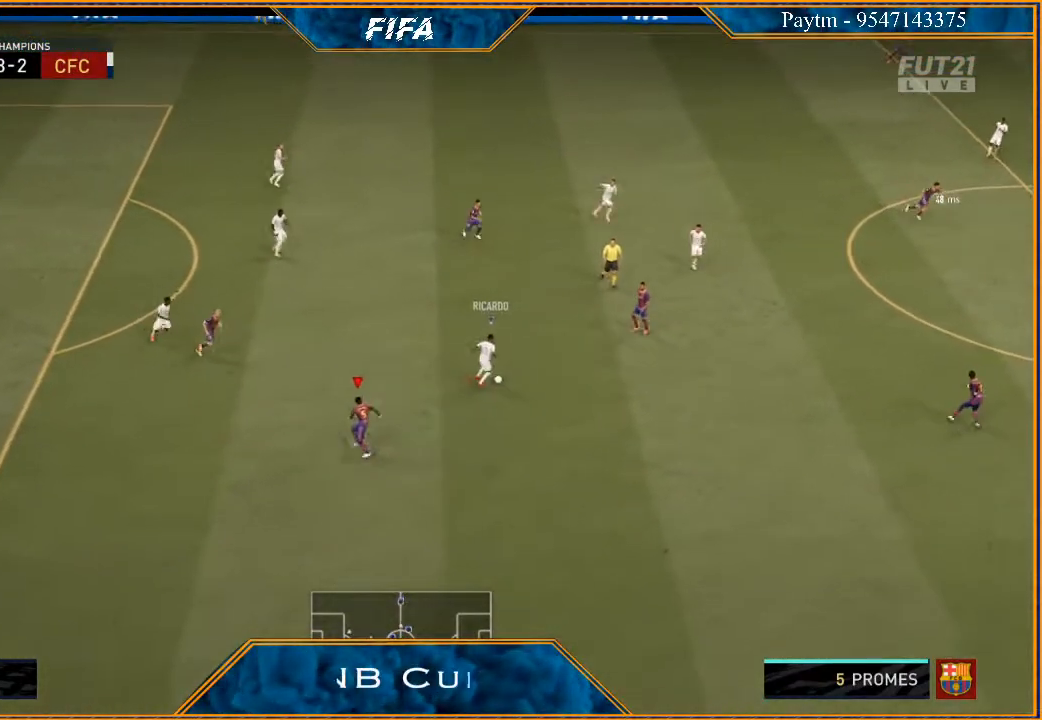
{"buttons": ["L2", "R2"], "left_stick": "down", "right_stick": "center", "events": [[67, "left_stick", "down"], [167, "L1", "up"], [300, "L2", "down"]]}